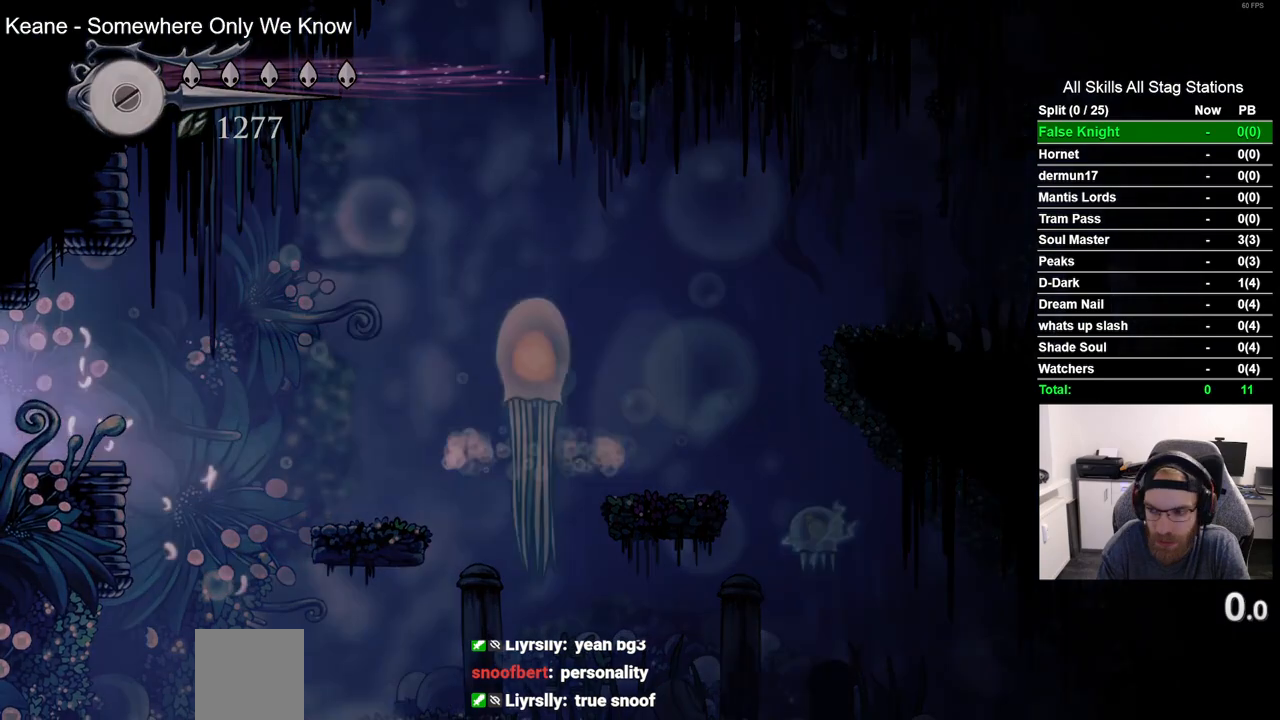
Gameplay with a controller (PlayStation layout); each line is a JSON object with the inputs held at the frame after it. "events" lists button and stick changes between this image and that frame as [ms after this image, input, new state], when the widget could be followed in between.
{"buttons": ["DPAD_LEFT"], "left_stick": "center", "right_stick": "center", "events": [[133, "DPAD_LEFT", "down"]]}
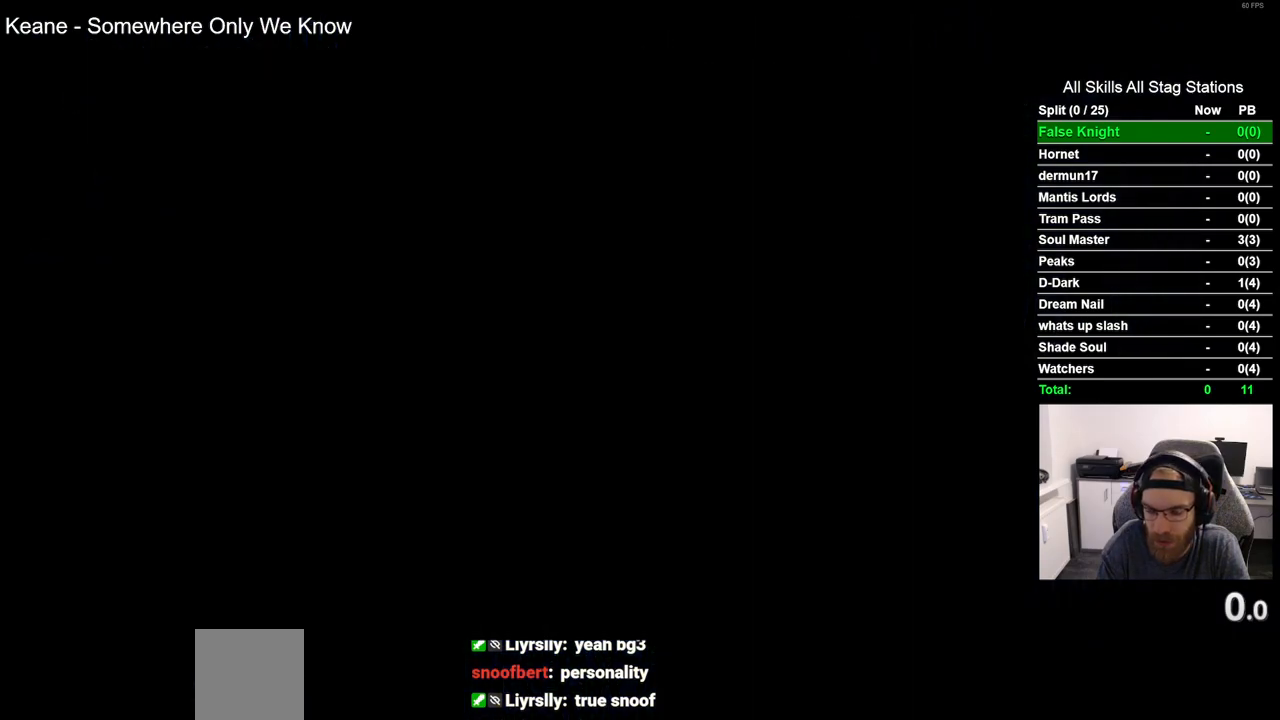
{"buttons": ["DPAD_LEFT"], "left_stick": "center", "right_stick": "center", "events": []}
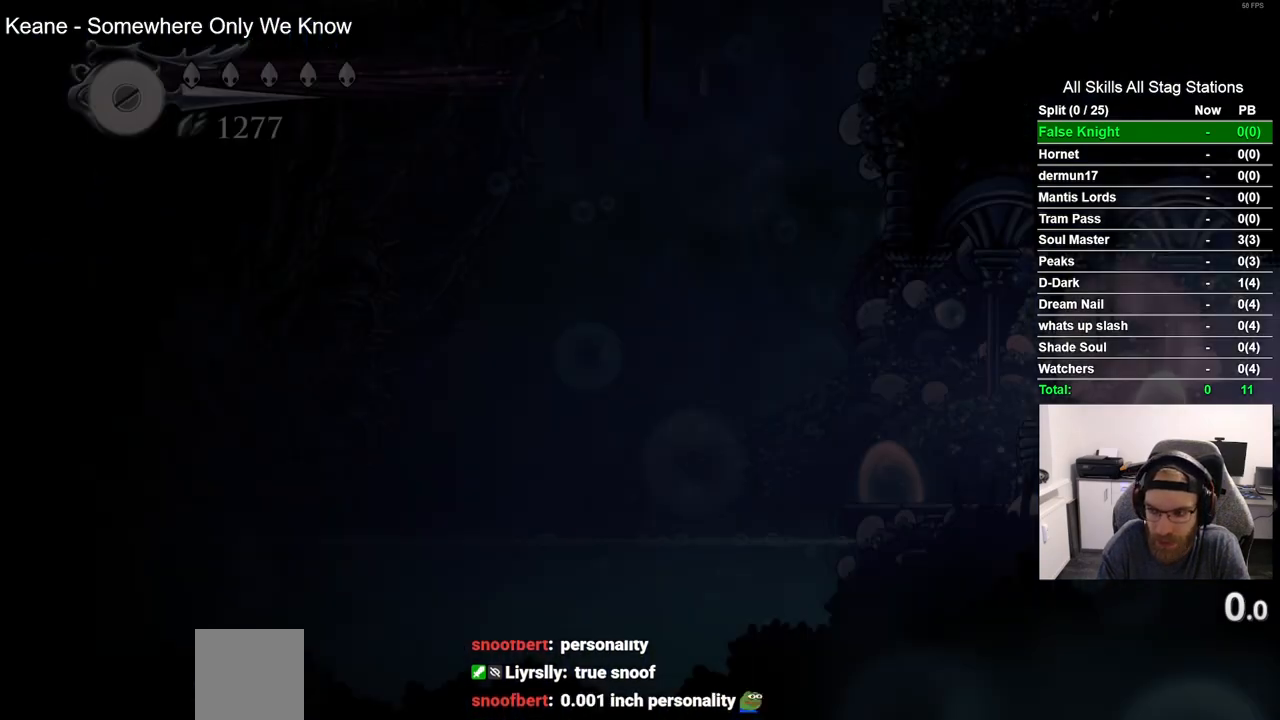
{"buttons": ["DPAD_LEFT"], "left_stick": "center", "right_stick": "center", "events": []}
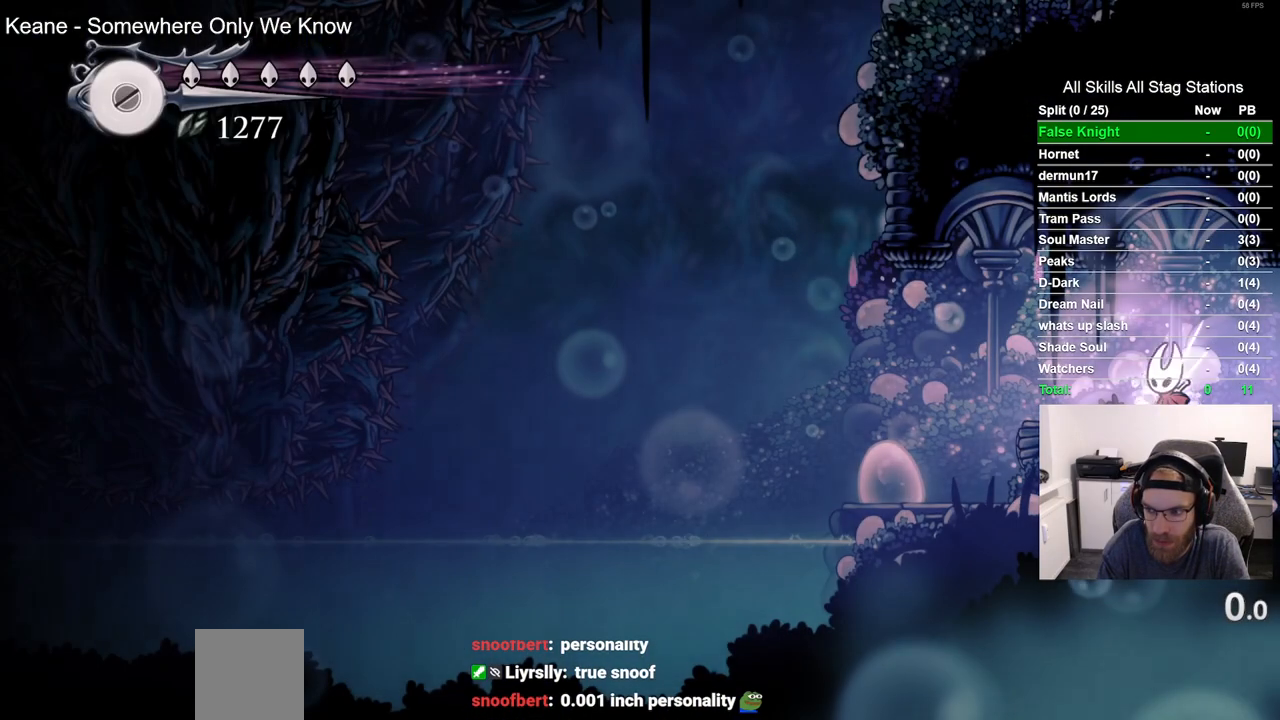
{"buttons": ["DPAD_LEFT"], "left_stick": "center", "right_stick": "center", "events": []}
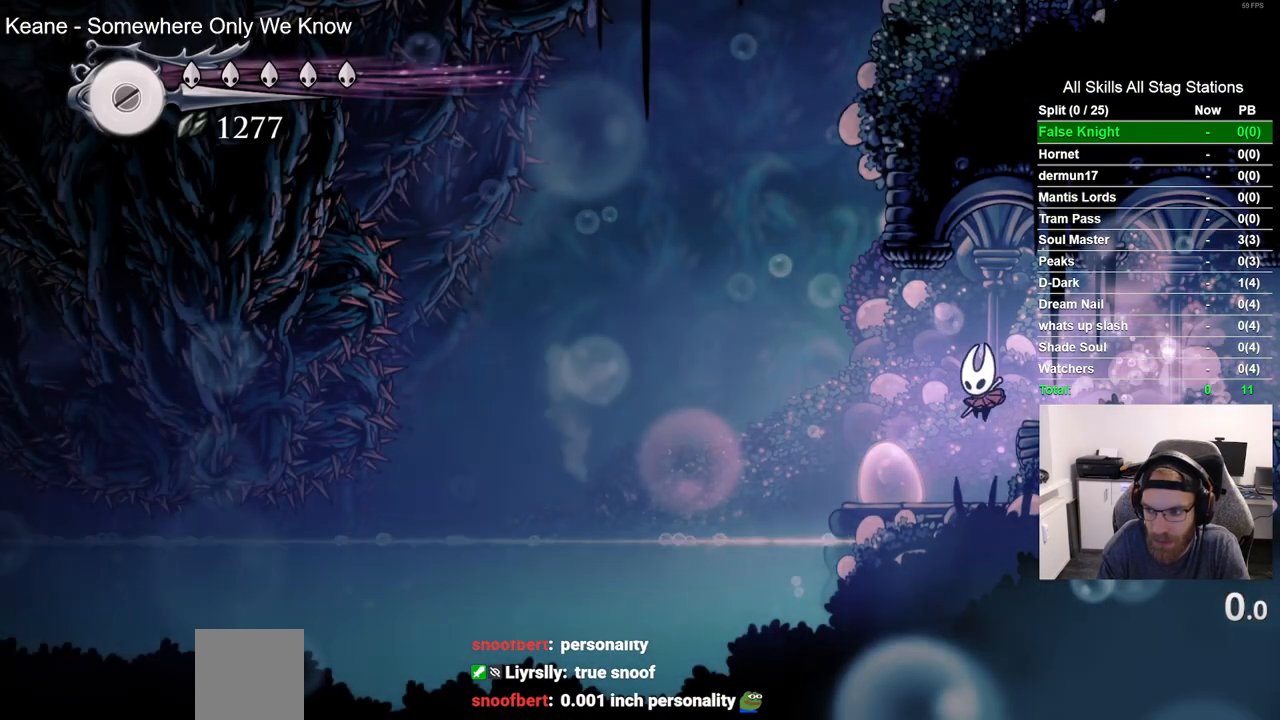
{"buttons": ["DPAD_LEFT"], "left_stick": "center", "right_stick": "center", "events": []}
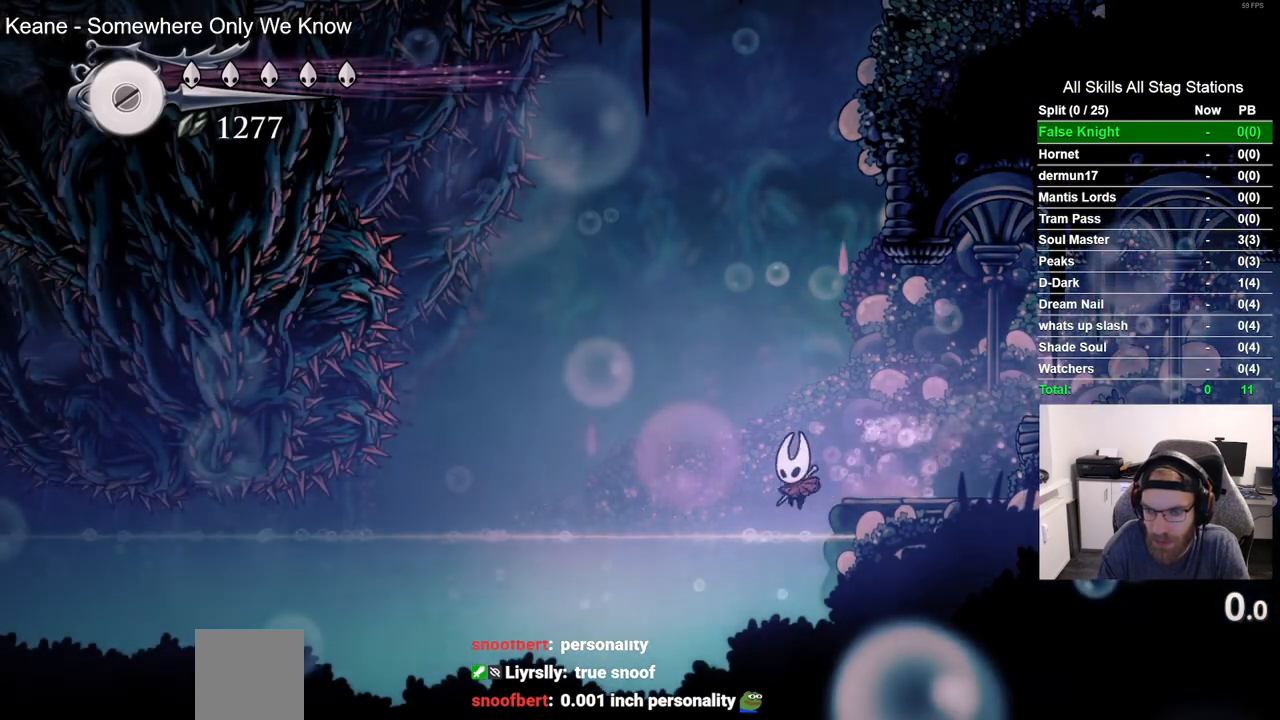
{"buttons": ["DPAD_LEFT"], "left_stick": "center", "right_stick": "center", "events": []}